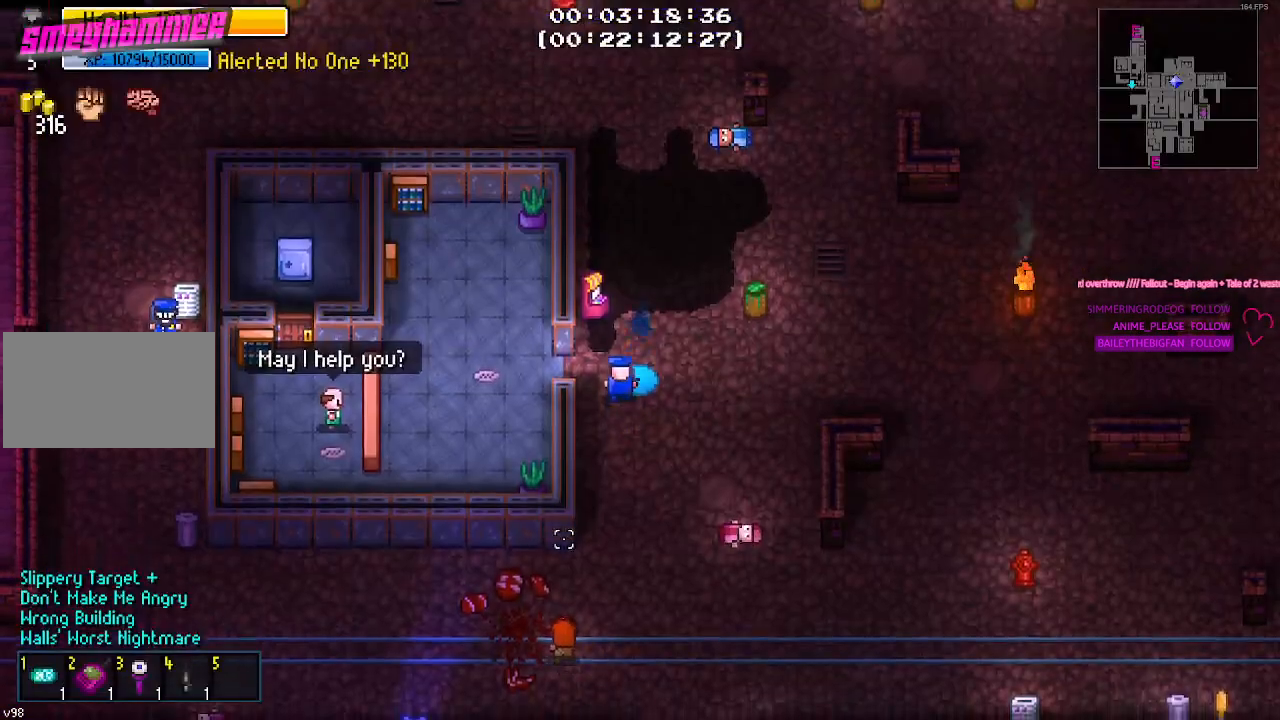
Gameplay with keyboard and mouse; each line is a JSON object with the keys and mouse buttons held at the frame after it. "events" lists presses ("down") and releases ("up") of "1", "2", "3", "4", "5", "a", "alt", "c", "caps_lock", "ctrl", "d", "e", "f", "g", "q", "r", "s", "shift", "space", "t", "tab", "v", "w", "x", "z", "mouse_left", "mouse_wheel" and "mouse_right" between this image and that frame as [ms after this image, input, new state], when the widget could be followed in between. "mouse_left", "mouse_wheel", "mouse_right" = the "left", "wheel", "right" buttons of the "mouse" list. No other keys are recorded. "wheel" means that the mouse wheel is clicked or scrolled. "mouse_move" is the direction in which the mouse moves at that frame (one of eight, or "still"), when it could be read.
{"keys": [], "mouse": [], "mouse_move": "still"}
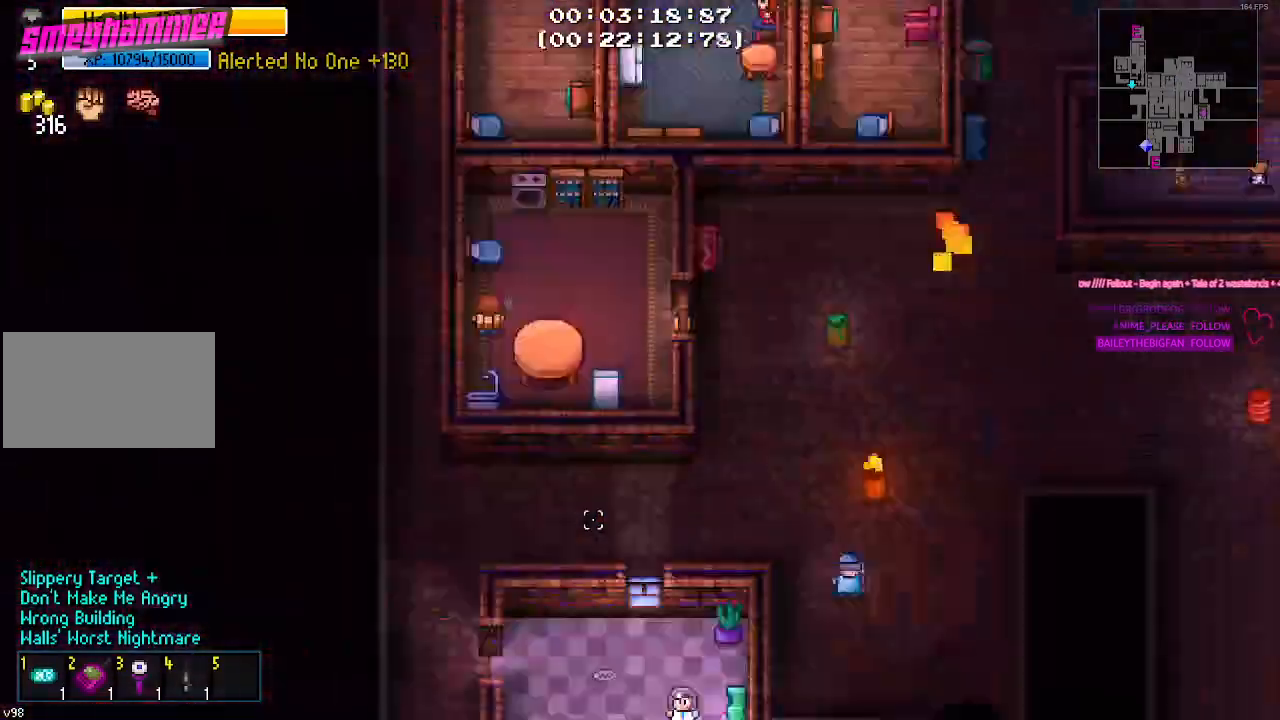
{"keys": [], "mouse": [], "mouse_move": "still", "events": []}
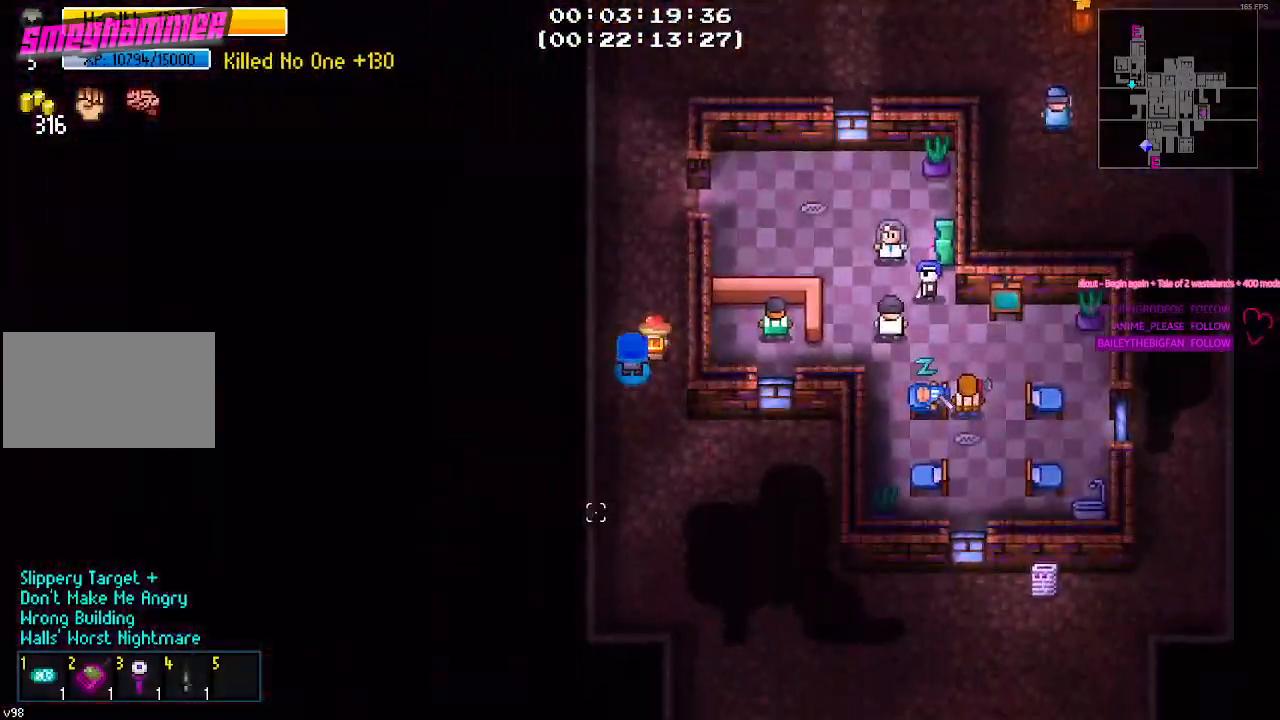
{"keys": ["w"], "mouse": [], "mouse_move": "up-right", "events": [[350, "w", "down"]]}
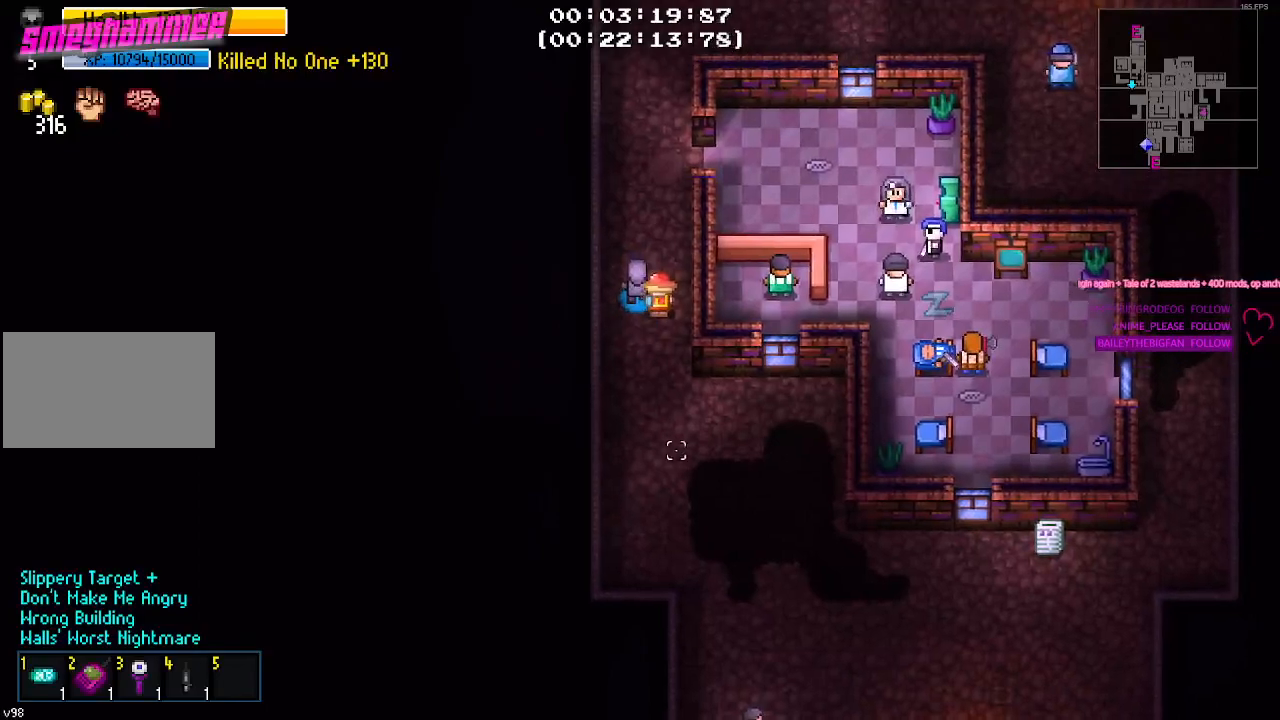
{"keys": ["d", "w"], "mouse": [], "mouse_move": "up-right", "events": [[133, "d", "down"], [317, "d", "up"], [500, "d", "down"]]}
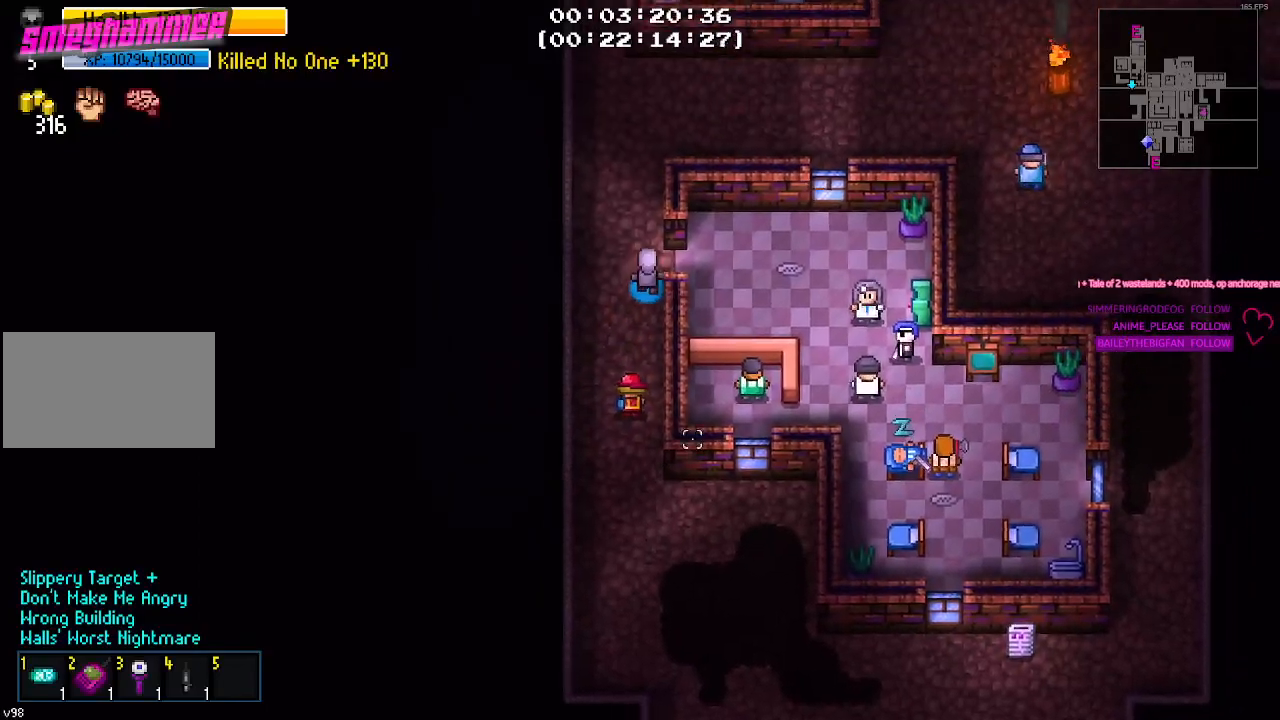
{"keys": ["d"], "mouse": [], "mouse_move": "still", "events": [[100, "w", "up"]]}
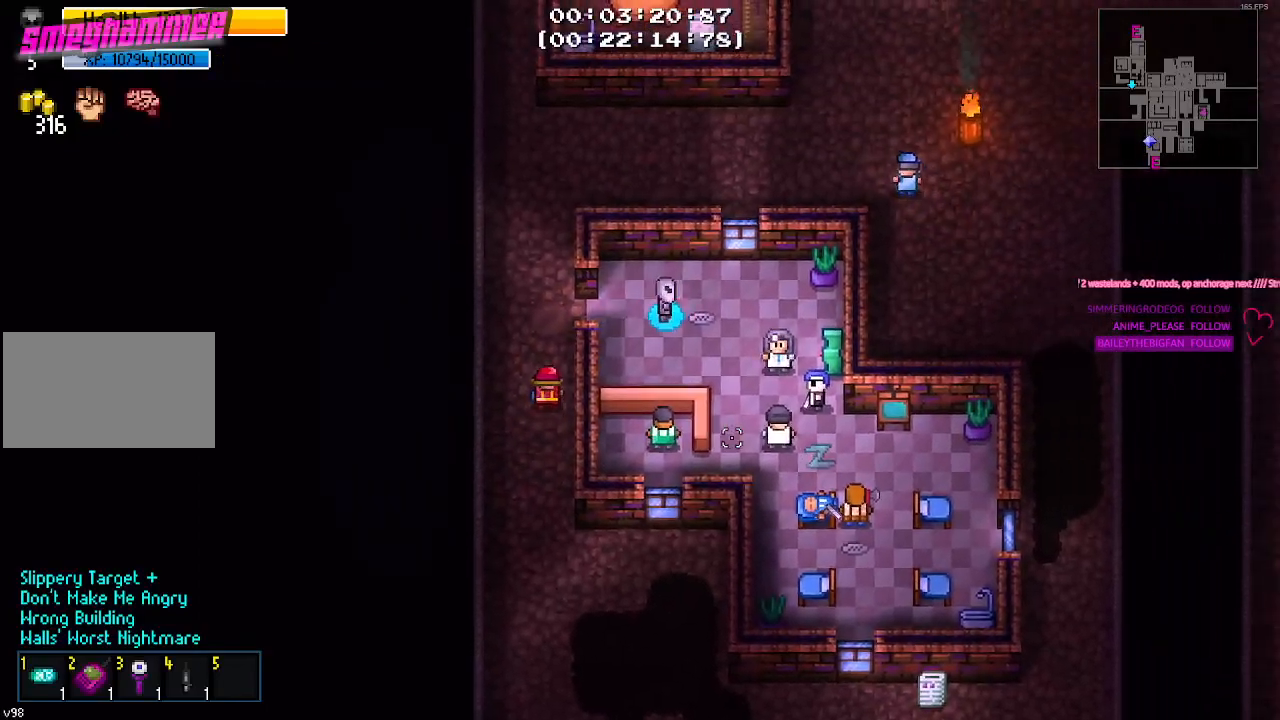
{"keys": ["d"], "mouse": [], "mouse_move": "still", "events": []}
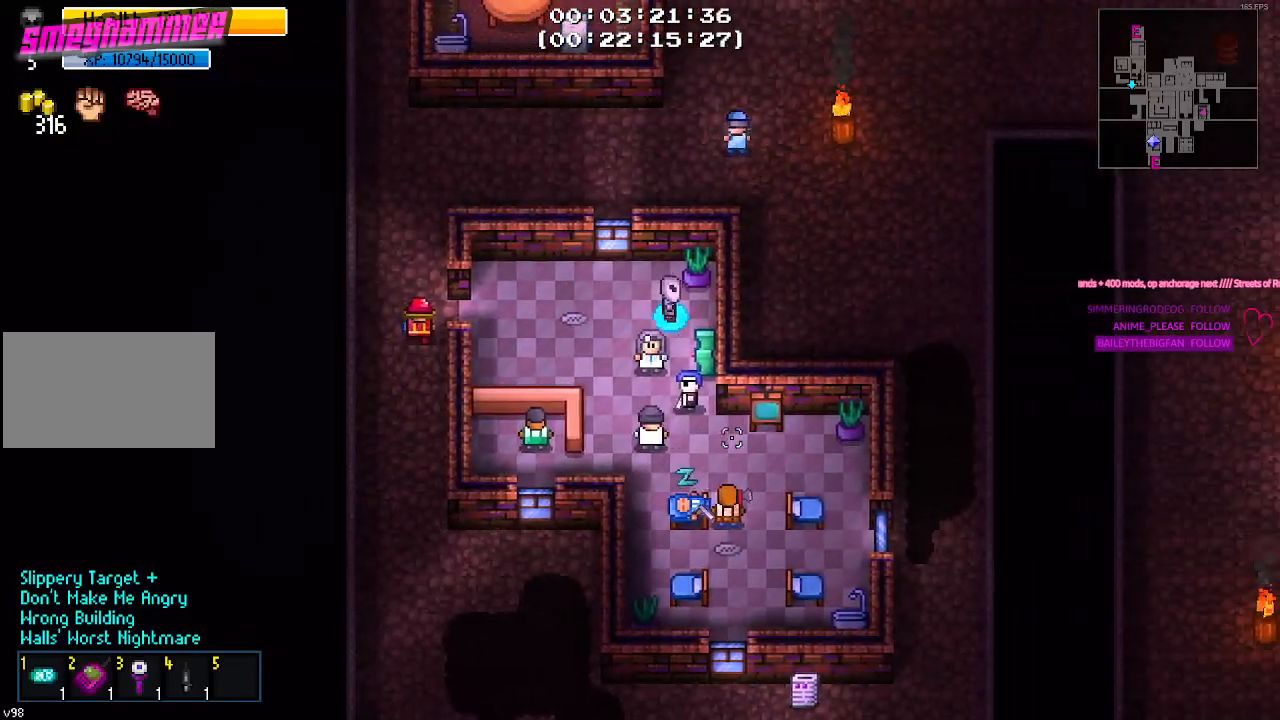
{"keys": [], "mouse": [], "mouse_move": "still", "events": [[33, "s", "down"], [183, "d", "up"], [183, "s", "up"], [317, "e", "down"], [417, "e", "up"]]}
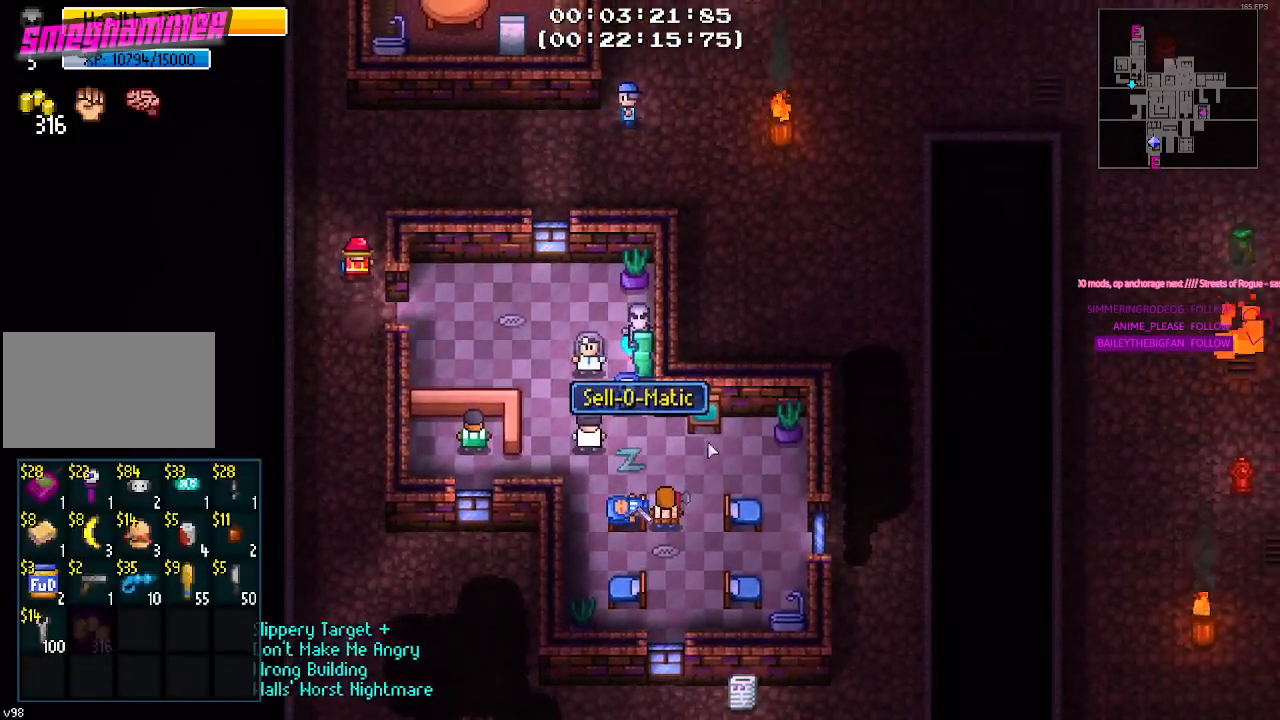
{"keys": [], "mouse": [], "mouse_move": "down-left", "events": []}
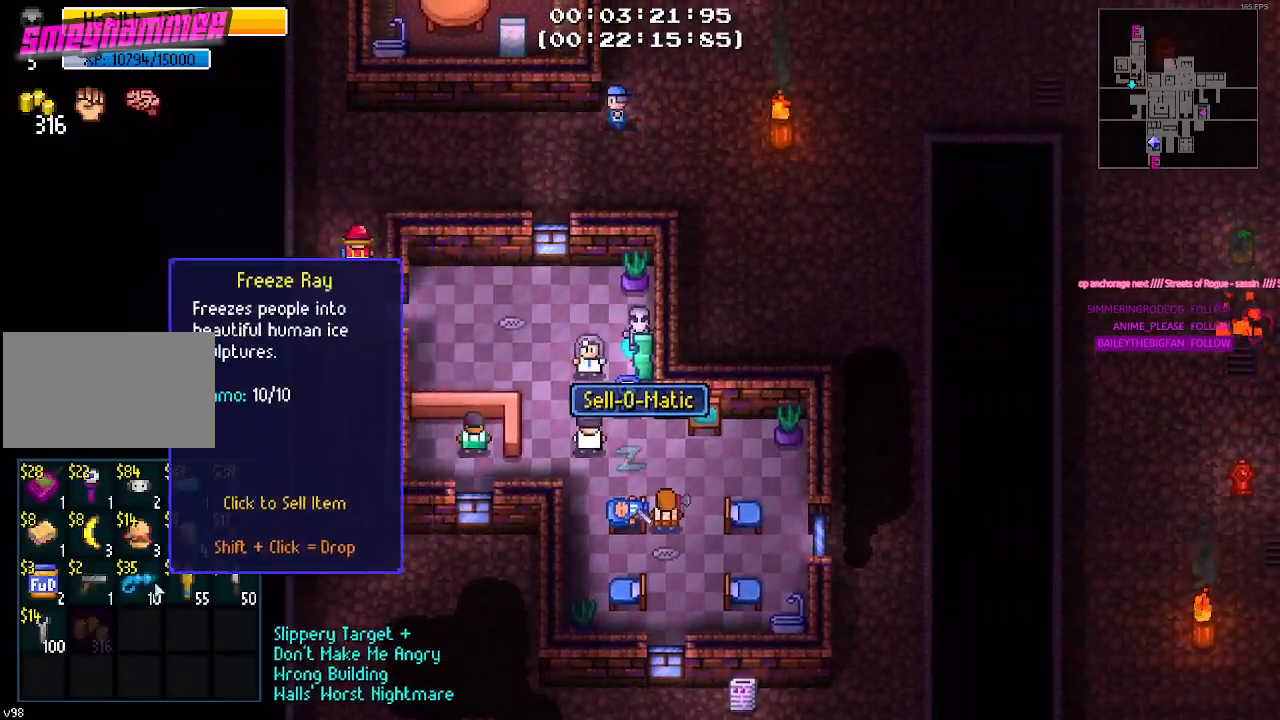
{"keys": [], "mouse": [], "events": [[350, "mouse_left", "down"], [450, "mouse_left", "up"]]}
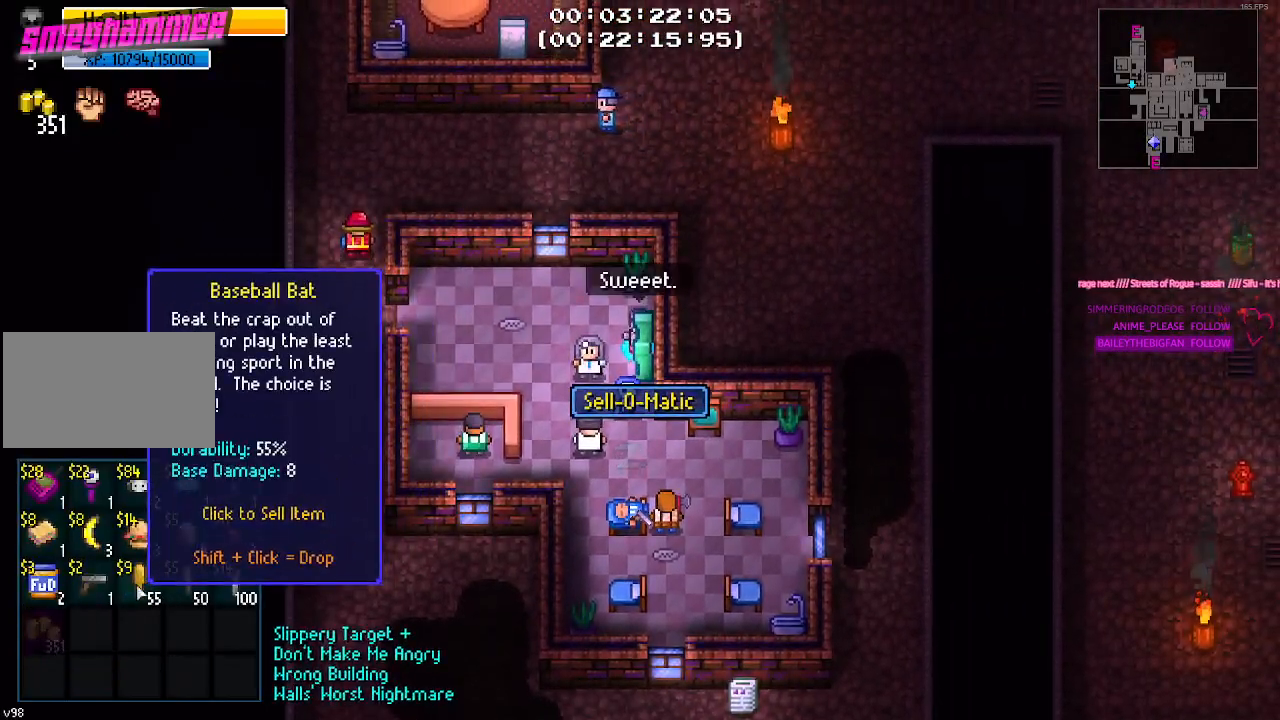
{"keys": [], "mouse": [], "events": [[267, "mouse_left", "down"], [367, "mouse_left", "up"]]}
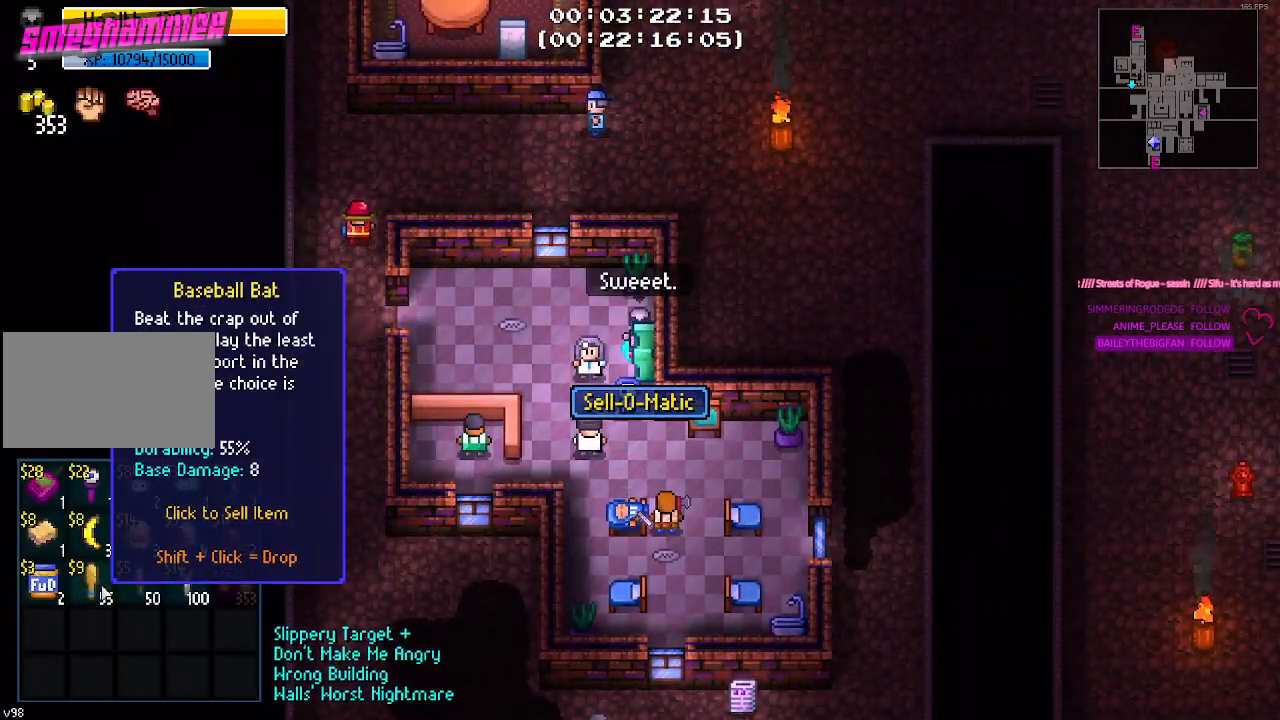
{"keys": [], "mouse": [], "events": [[150, "mouse_left", "down"], [283, "mouse_left", "up"]]}